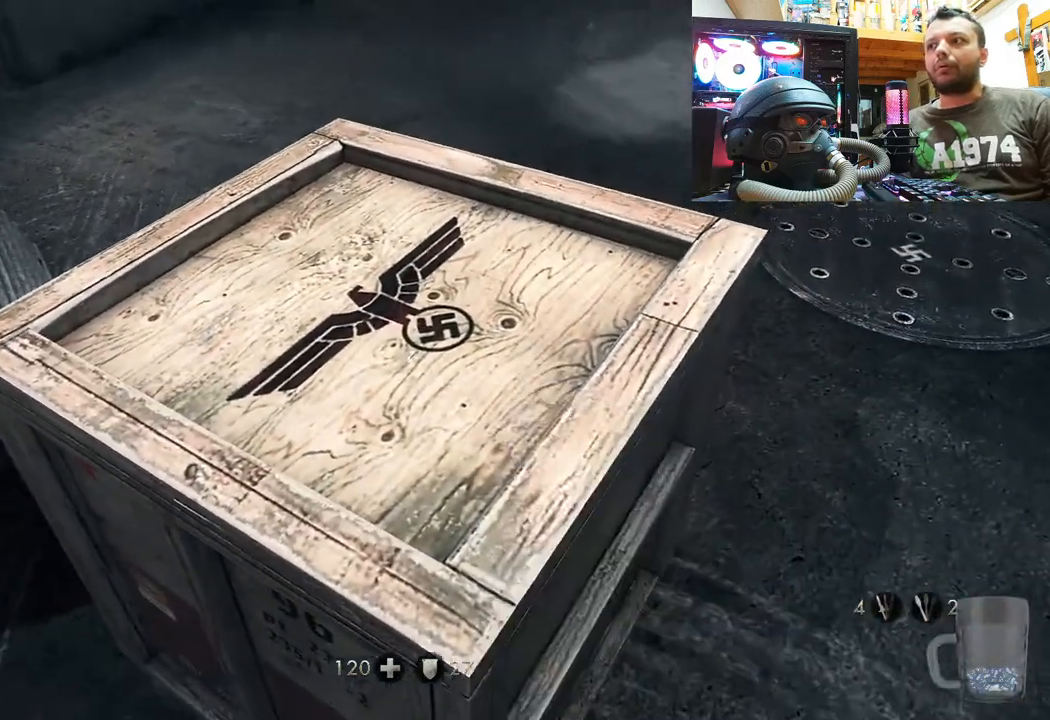
Gameplay with a controller (PlayStation layout); each line is a JSON object with the inputs held at the frame after it. "events" lists button and stick changes between this image and that frame as [ms after this image, input, new state], when the widget could be followed in between. Not read: TOUCHPAD.
{"buttons": [], "left_stick": "center", "right_stick": "center", "events": [[50, "R3", "up"], [150, "R3", "down"], [267, "R3", "up"], [350, "R3", "down"], [467, "R3", "up"]]}
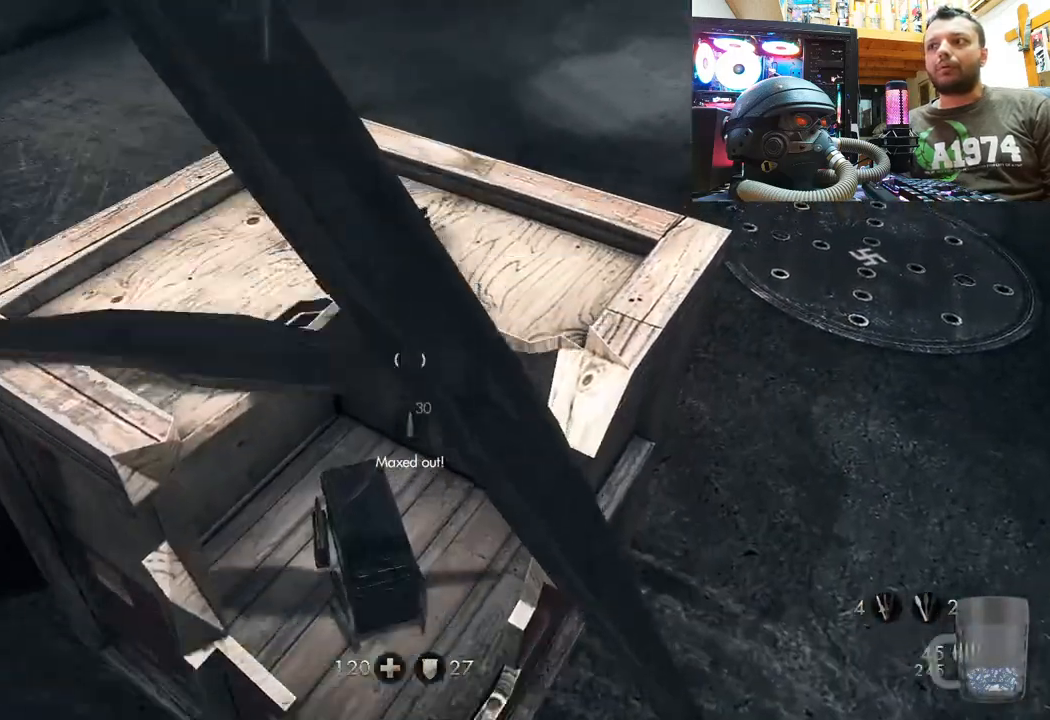
{"buttons": [], "left_stick": "center", "right_stick": "up", "events": [[67, "R3", "down"], [200, "R3", "up"], [250, "right_stick", "down-left"], [417, "right_stick", "up"]]}
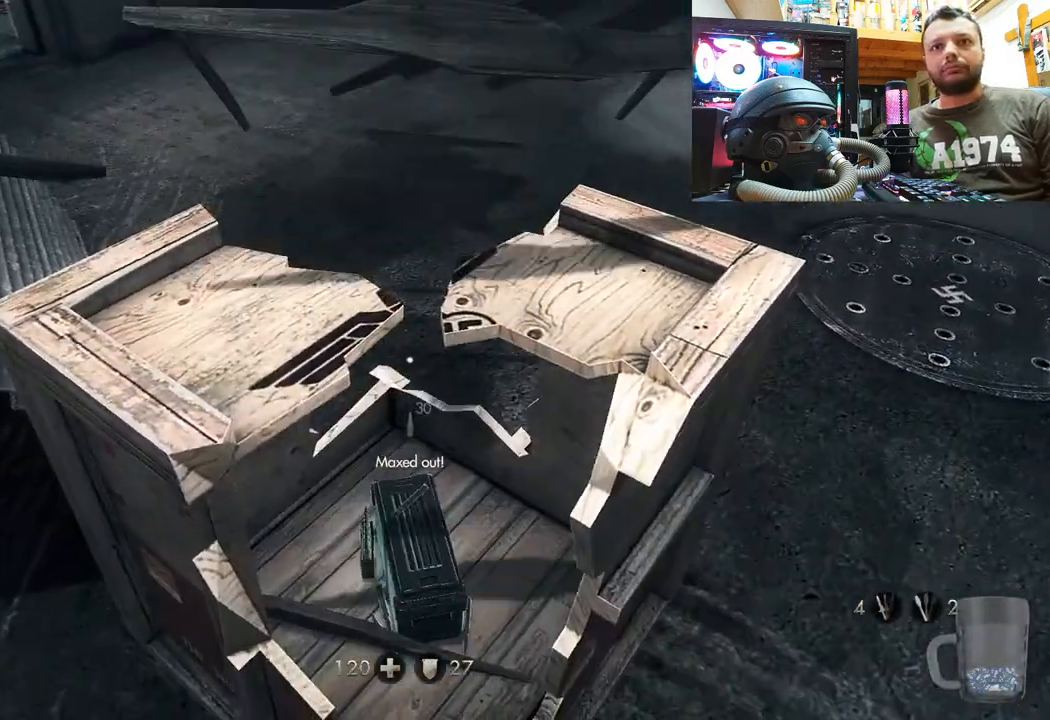
{"buttons": [], "left_stick": "right", "right_stick": "center", "events": [[117, "right_stick", "center"], [133, "left_stick", "right"], [350, "left_stick", "center"], [367, "SQUARE", "down"], [433, "SQUARE", "up"], [483, "left_stick", "right"]]}
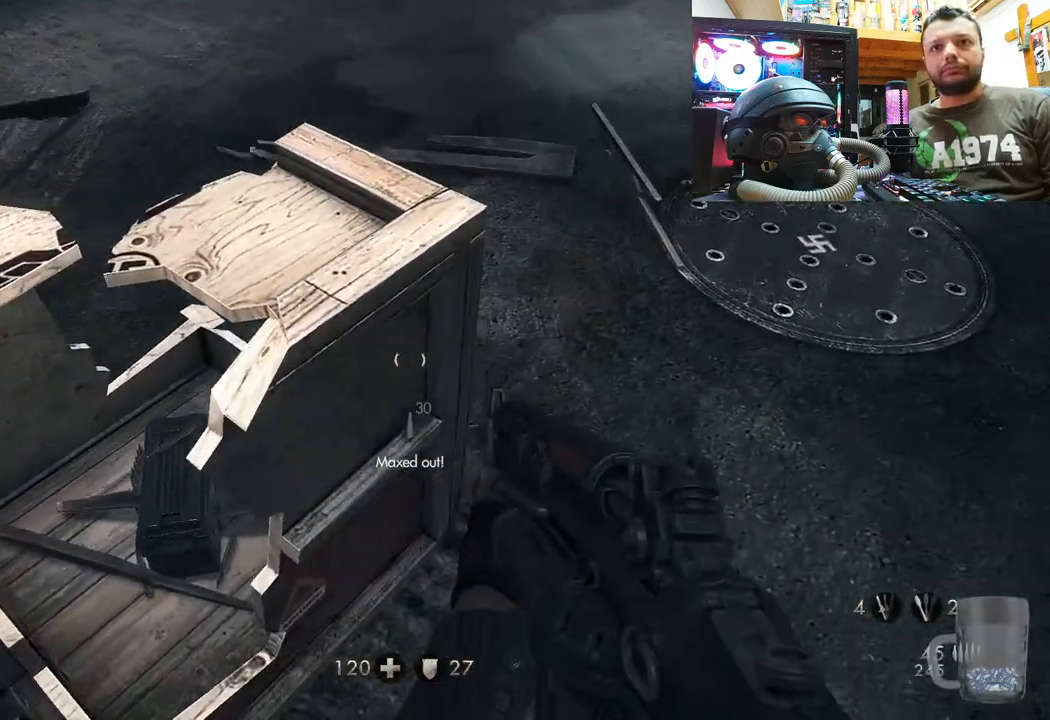
{"buttons": [], "left_stick": "up-right", "right_stick": "right", "events": [[17, "left_stick", "up-right"], [67, "right_stick", "down"], [500, "right_stick", "right"]]}
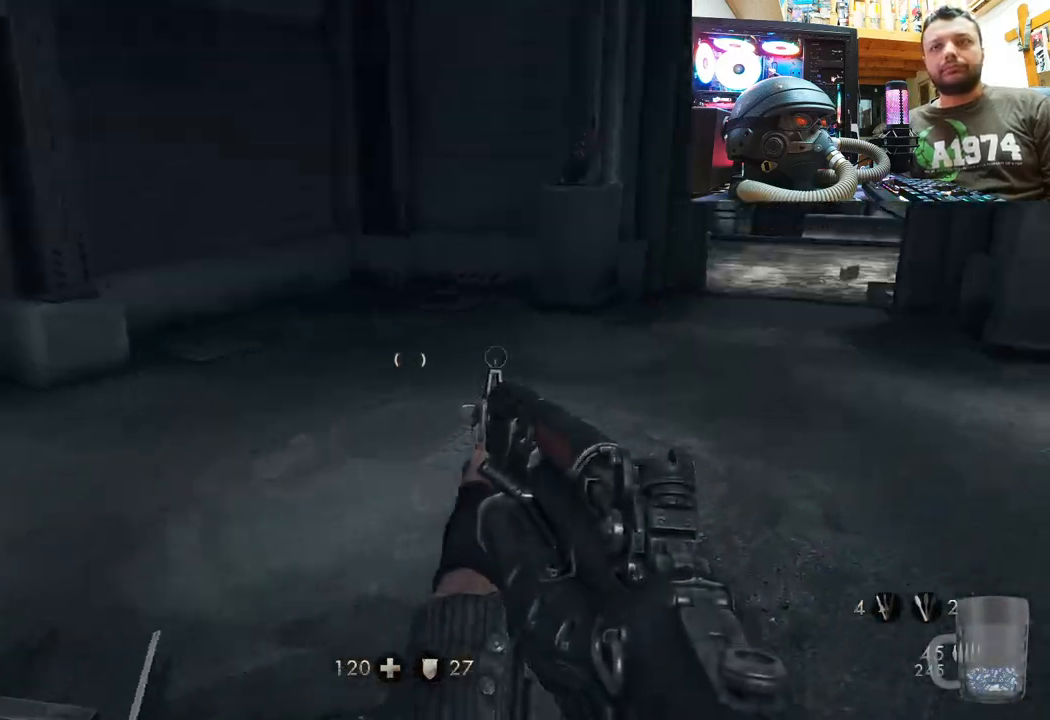
{"buttons": [], "left_stick": "up-right", "right_stick": "left", "events": [[150, "left_stick", "up"], [300, "right_stick", "left"], [433, "left_stick", "up-right"]]}
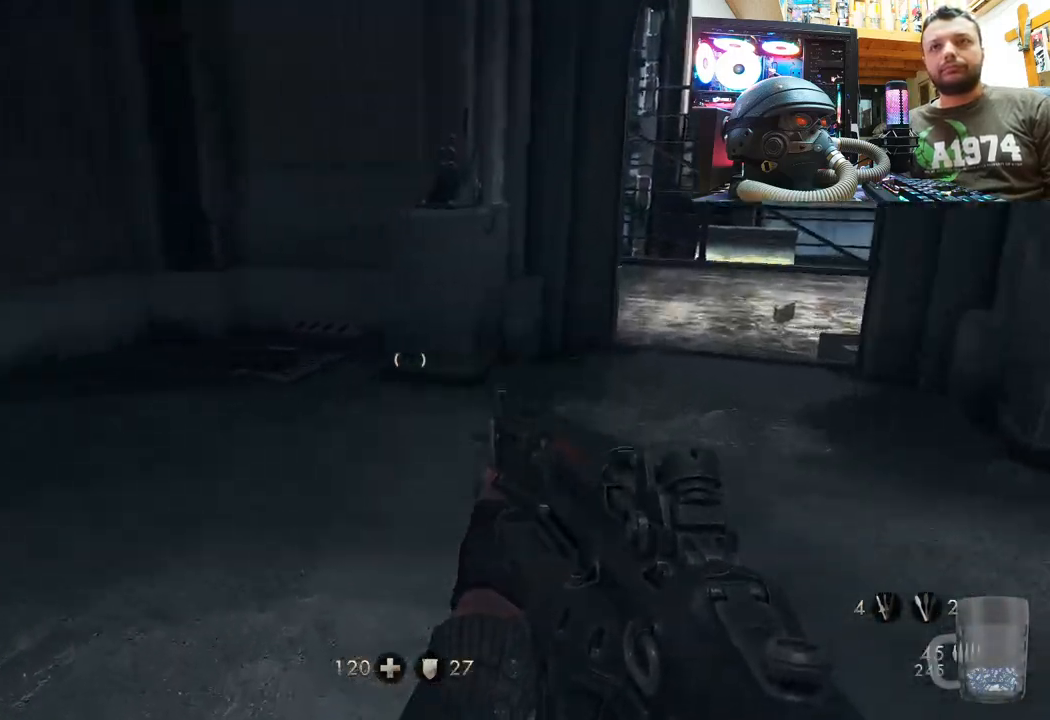
{"buttons": [], "left_stick": "up-right", "right_stick": "center", "events": [[83, "left_stick", "right"], [433, "left_stick", "up-right"], [483, "right_stick", "center"]]}
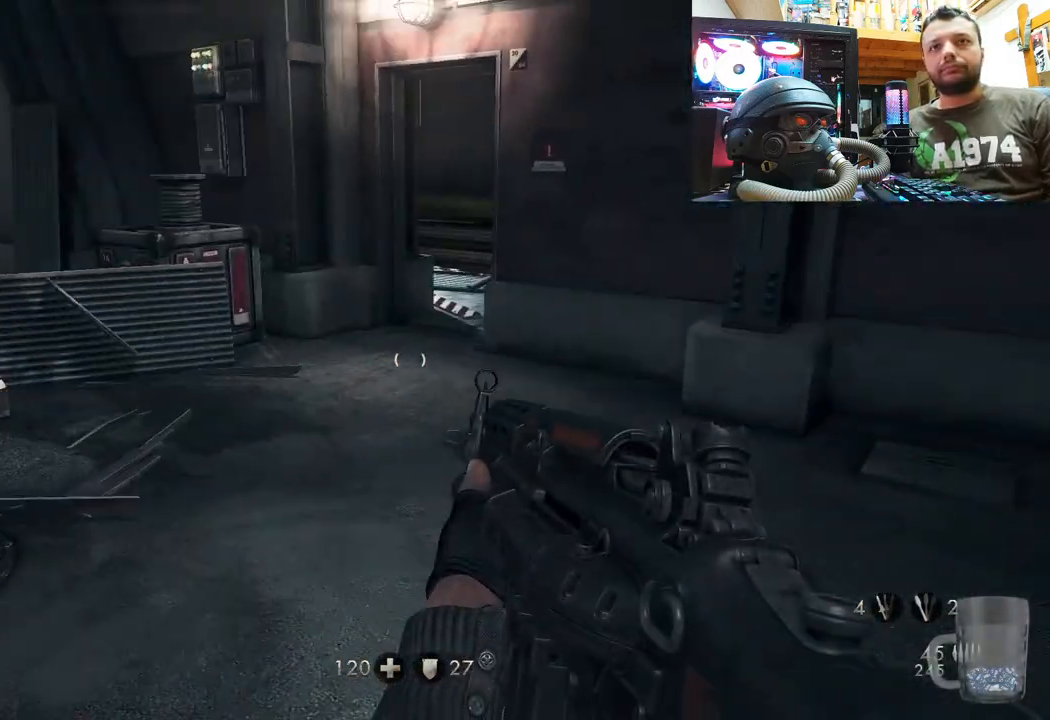
{"buttons": [], "left_stick": "up", "right_stick": "center", "events": [[83, "left_stick", "up"], [83, "right_stick", "left"], [300, "right_stick", "center"]]}
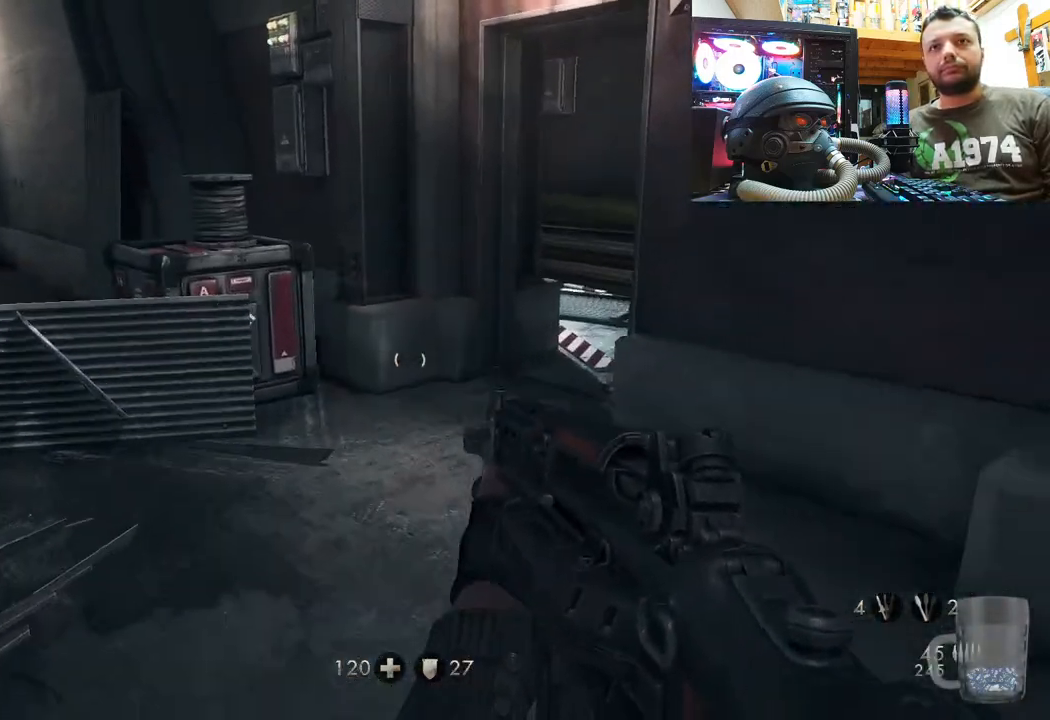
{"buttons": [], "left_stick": "up", "right_stick": "right", "events": [[300, "right_stick", "right"]]}
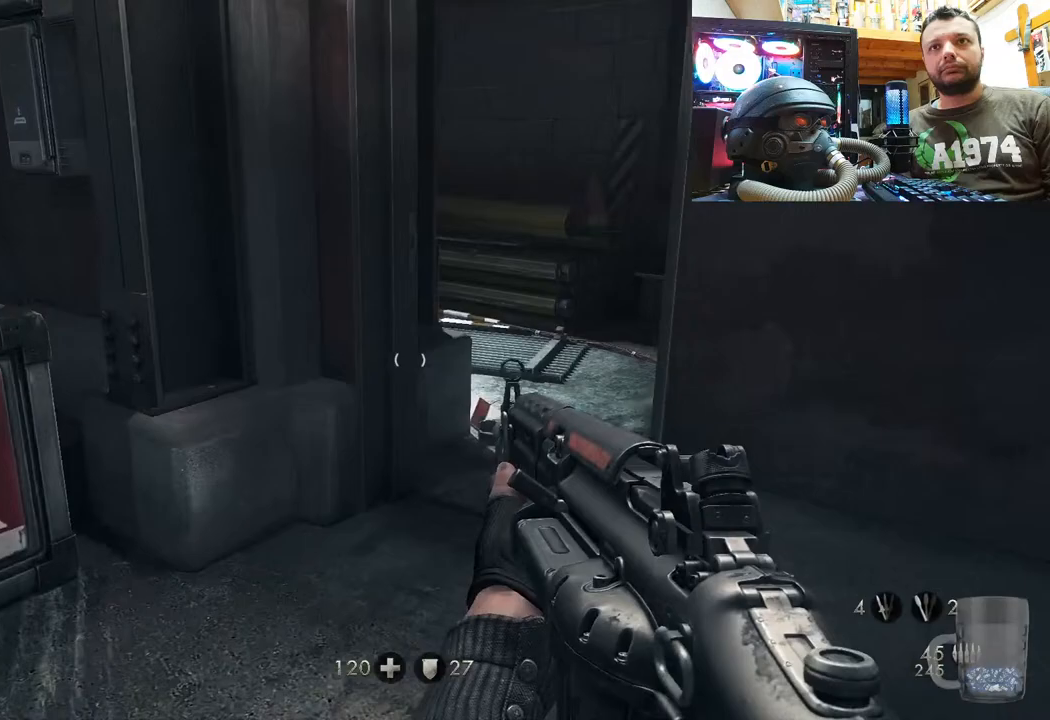
{"buttons": [], "left_stick": "up", "right_stick": "up-left", "events": [[133, "right_stick", "up"], [483, "right_stick", "up-left"]]}
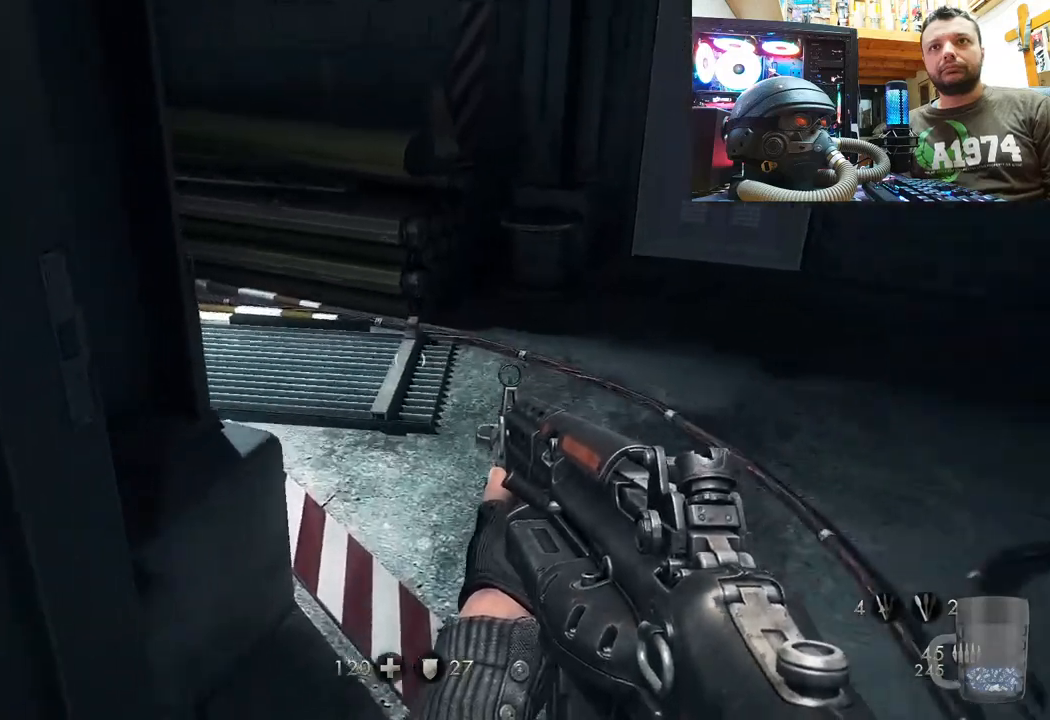
{"buttons": [], "left_stick": "up-right", "right_stick": "center", "events": [[17, "right_stick", "left"], [133, "left_stick", "up-right"], [267, "left_stick", "right"], [467, "left_stick", "up-right"], [467, "right_stick", "center"]]}
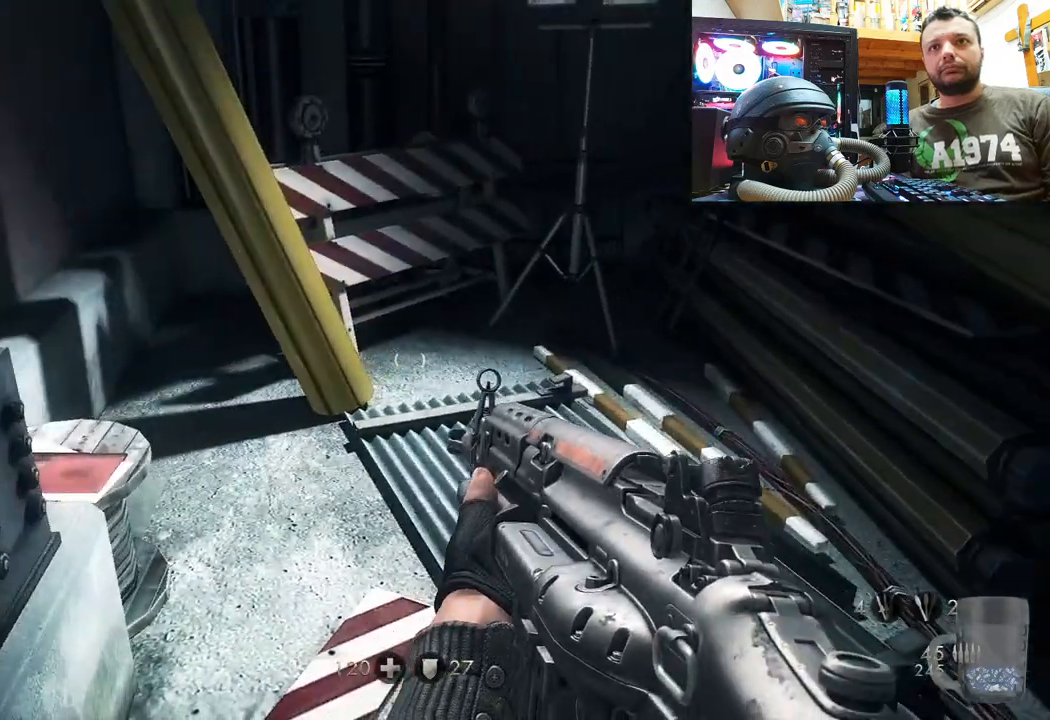
{"buttons": [], "left_stick": "center", "right_stick": "down", "events": [[83, "left_stick", "up"], [100, "right_stick", "down-left"], [317, "right_stick", "right"], [417, "right_stick", "down"], [467, "left_stick", "center"]]}
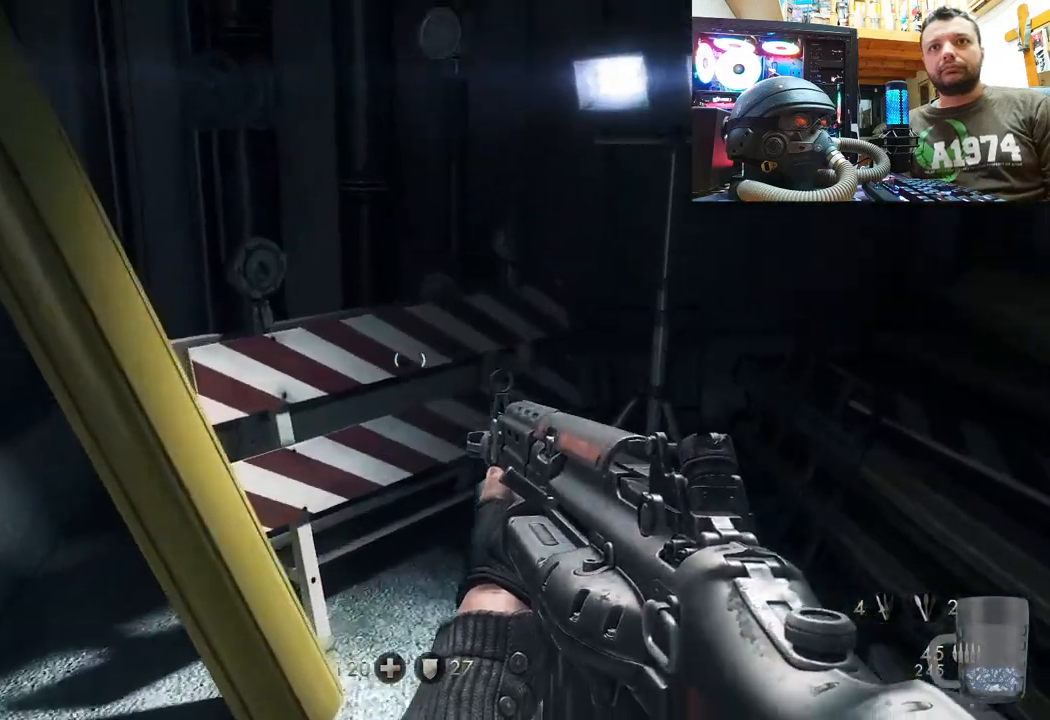
{"buttons": [], "left_stick": "up-right", "right_stick": "up", "events": [[17, "right_stick", "down-left"], [67, "left_stick", "down-right"], [250, "left_stick", "up-right"], [400, "right_stick", "up"]]}
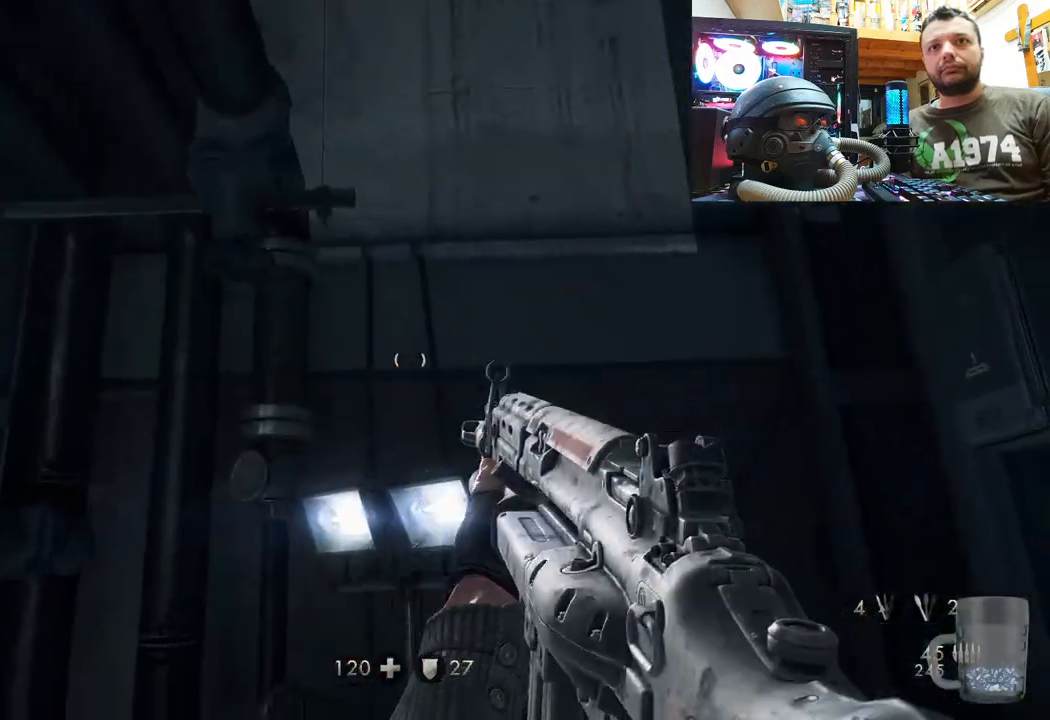
{"buttons": [], "left_stick": "down", "right_stick": "down", "events": [[17, "left_stick", "center"], [400, "right_stick", "down"], [433, "left_stick", "down"]]}
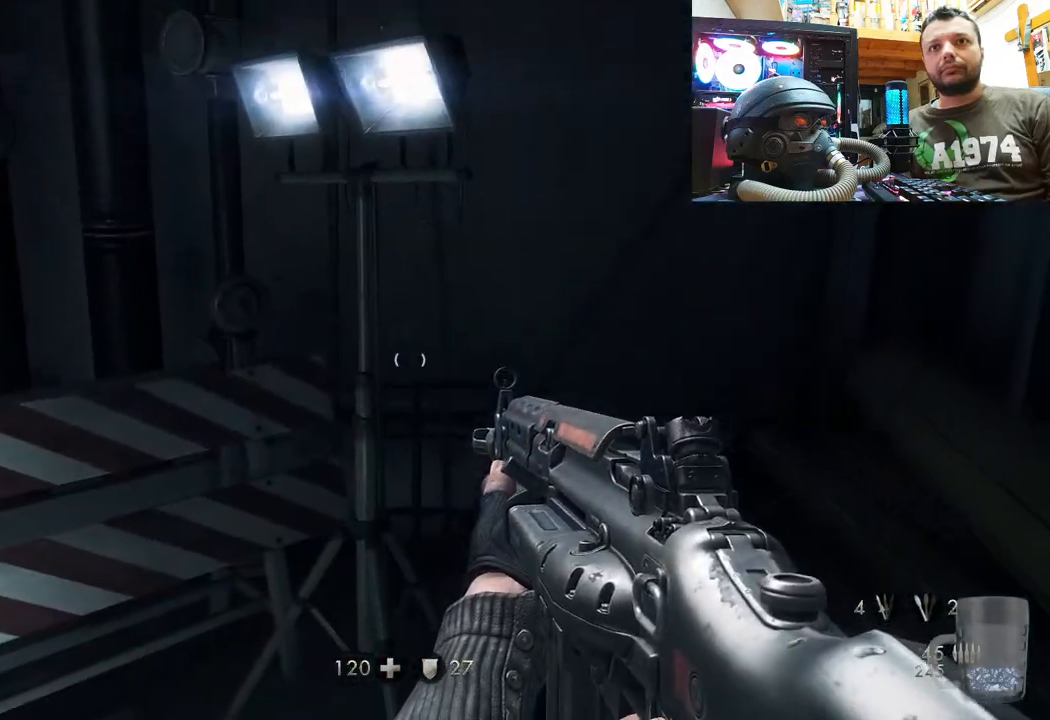
{"buttons": [], "left_stick": "center", "right_stick": "down-right", "events": [[100, "right_stick", "down-right"], [200, "left_stick", "down-left"], [367, "left_stick", "left"], [500, "left_stick", "center"]]}
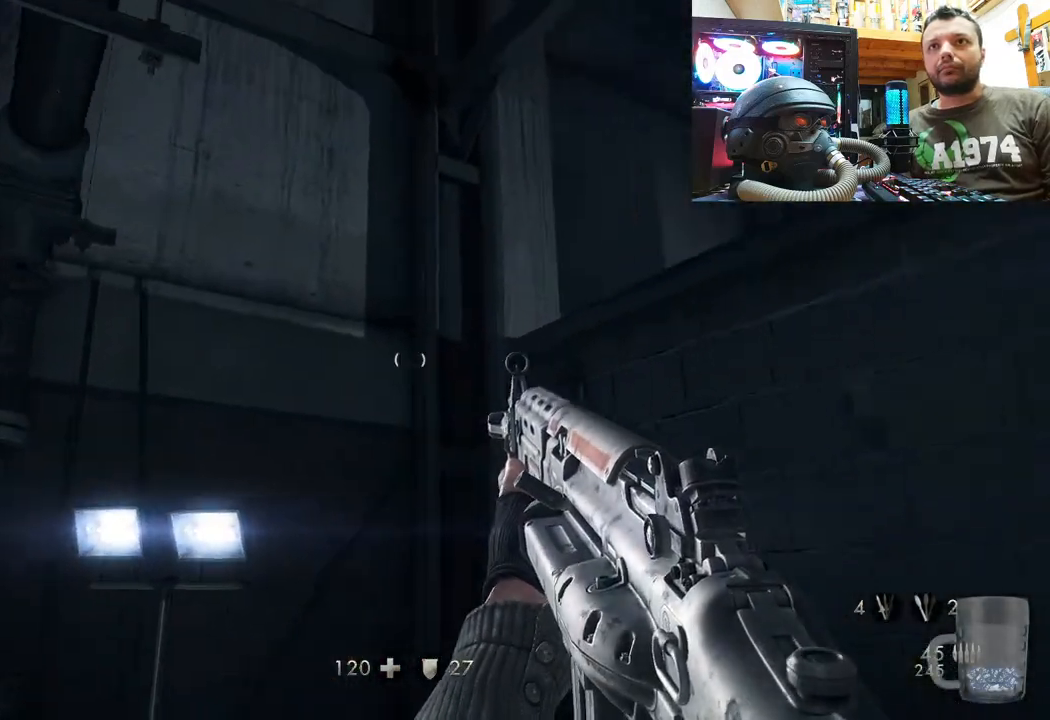
{"buttons": [], "left_stick": "up-right", "right_stick": "up-right", "events": [[33, "right_stick", "center"], [167, "right_stick", "down"], [317, "left_stick", "up-right"], [467, "right_stick", "up-right"]]}
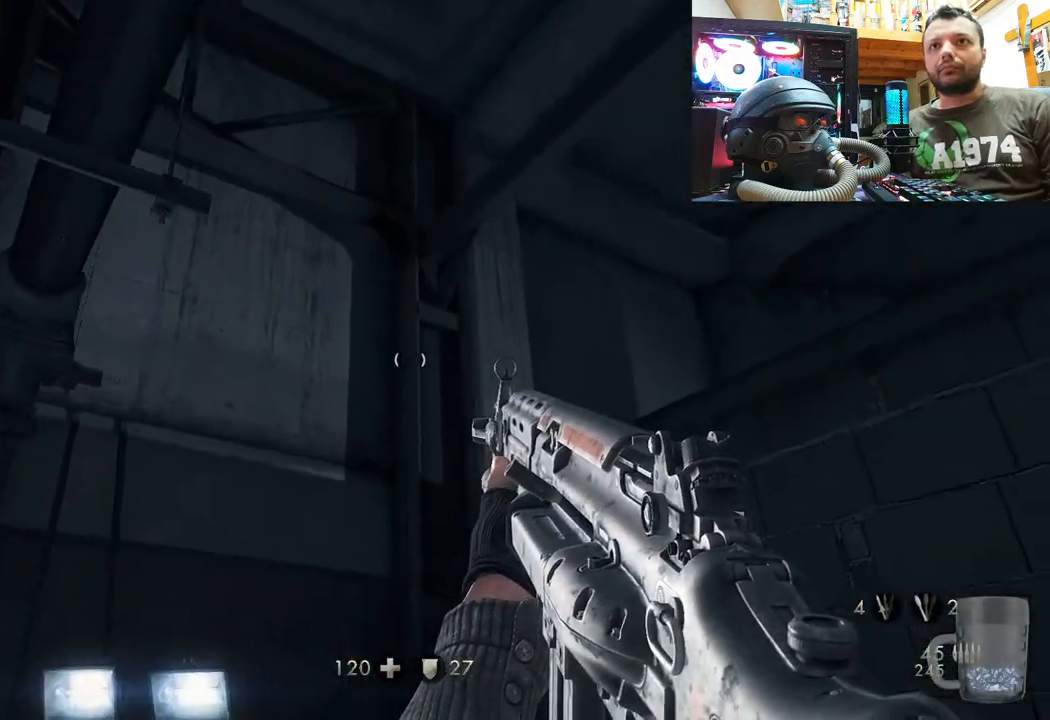
{"buttons": [], "left_stick": "center", "right_stick": "up-right", "events": [[67, "right_stick", "right"], [83, "left_stick", "up-left"], [250, "right_stick", "up-right"], [400, "left_stick", "center"]]}
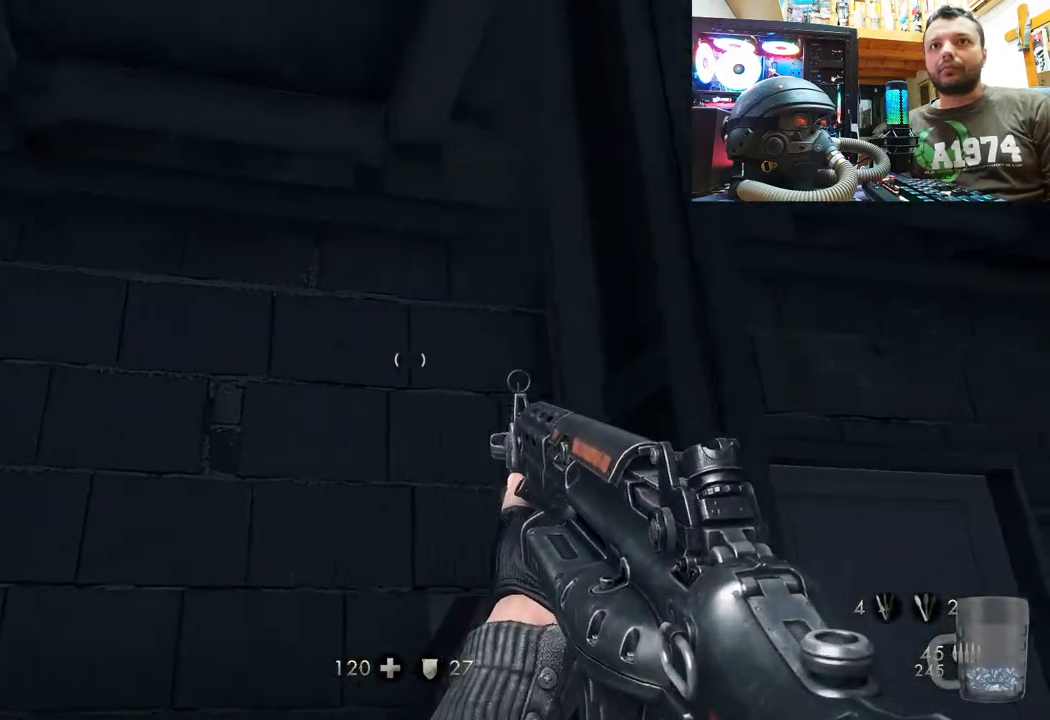
{"buttons": [], "left_stick": "center", "right_stick": "up-right", "events": [[17, "right_stick", "center"], [283, "right_stick", "up-right"]]}
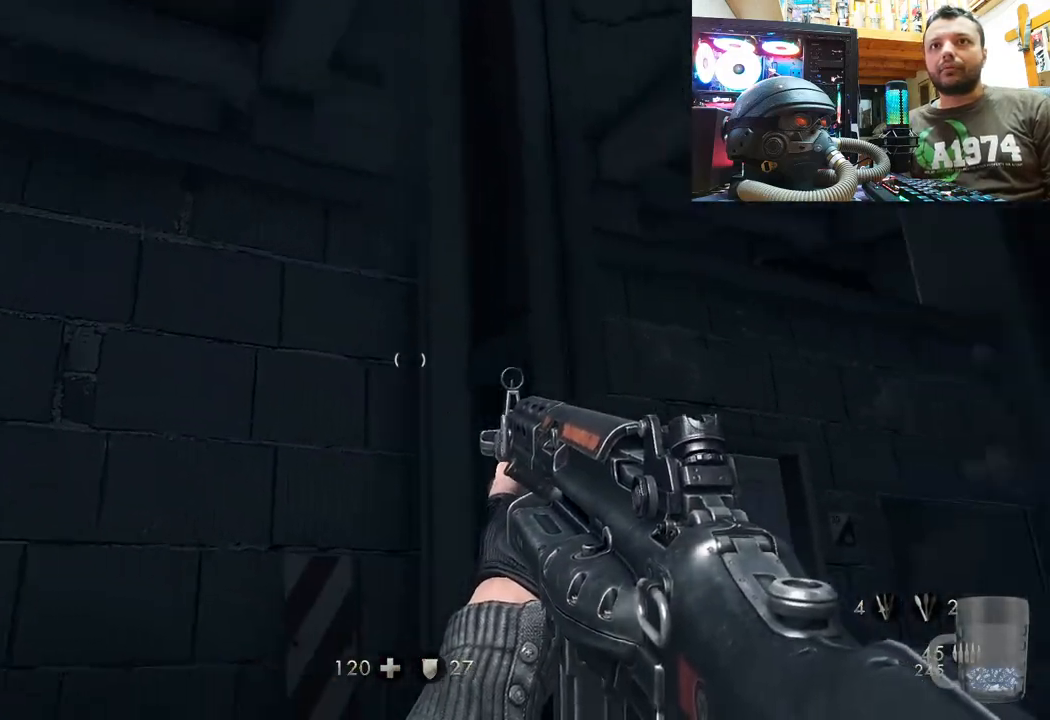
{"buttons": [], "left_stick": "center", "right_stick": "right", "events": [[267, "right_stick", "right"]]}
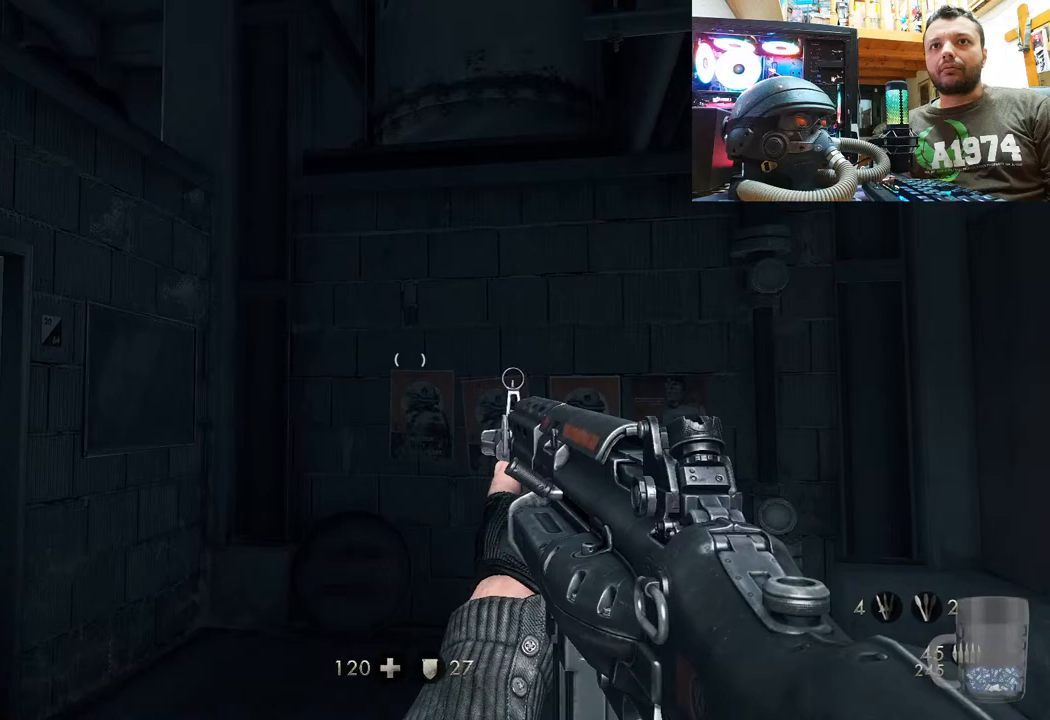
{"buttons": [], "left_stick": "left", "right_stick": "up-right", "events": [[233, "right_stick", "up-right"], [483, "left_stick", "left"]]}
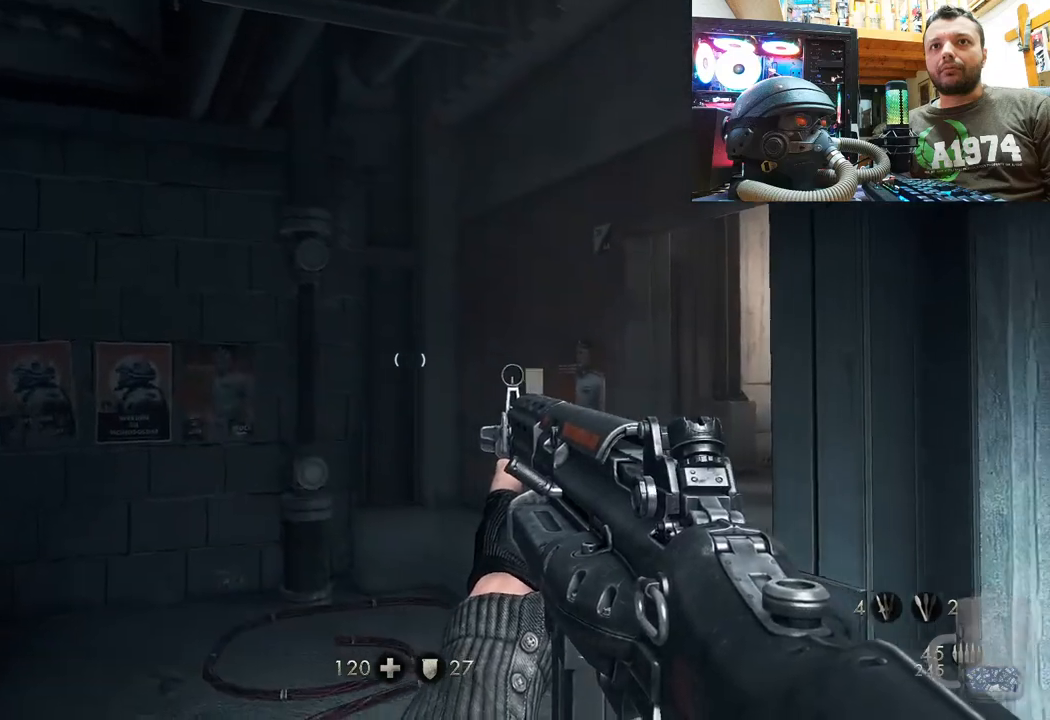
{"buttons": [], "left_stick": "up-left", "right_stick": "down-right", "events": [[200, "left_stick", "center"], [200, "right_stick", "center"], [283, "right_stick", "right"], [333, "right_stick", "down-right"], [467, "left_stick", "up-left"]]}
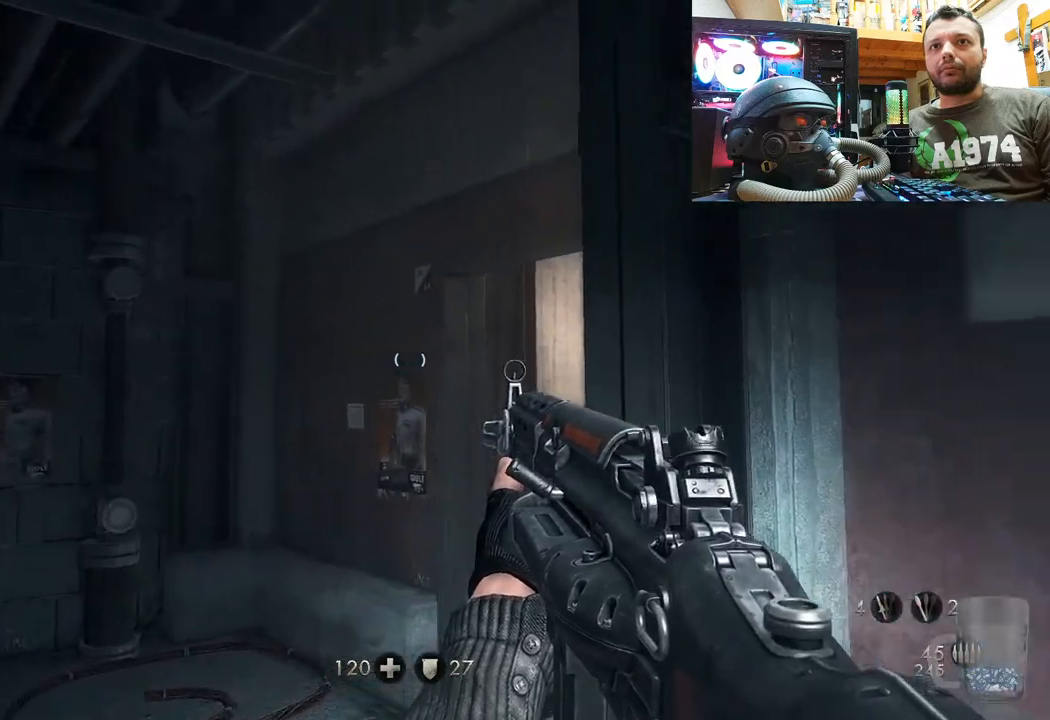
{"buttons": [], "left_stick": "center", "right_stick": "center", "events": [[67, "right_stick", "center"], [233, "right_stick", "down"], [467, "left_stick", "center"], [500, "right_stick", "center"]]}
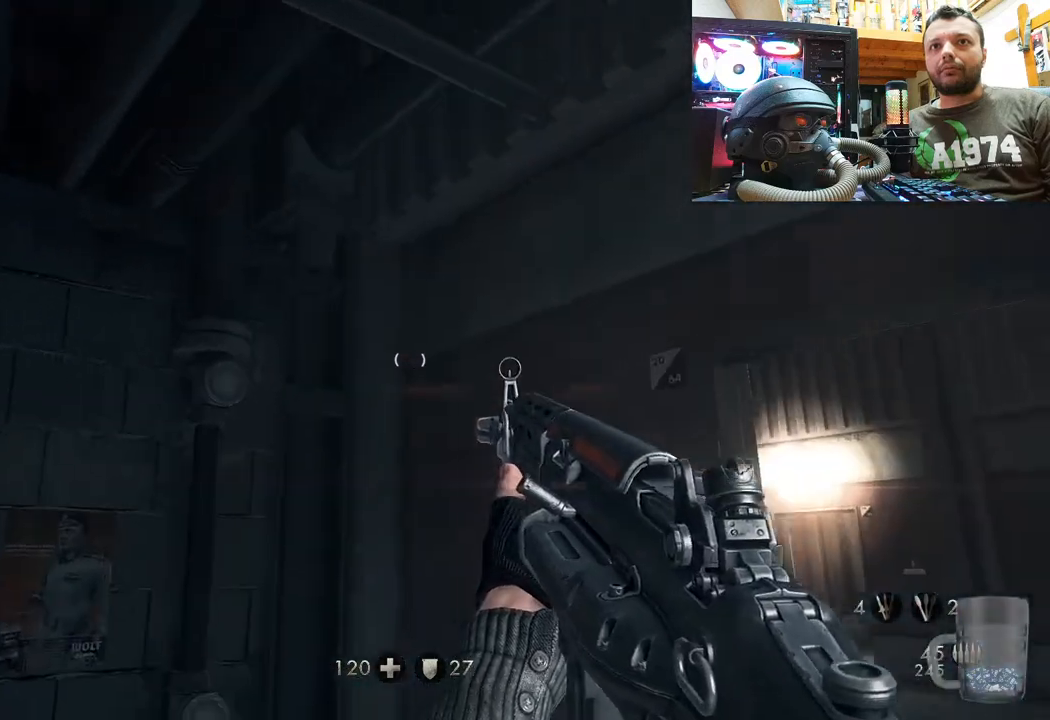
{"buttons": [], "left_stick": "center", "right_stick": "down-left", "events": [[217, "right_stick", "down-left"]]}
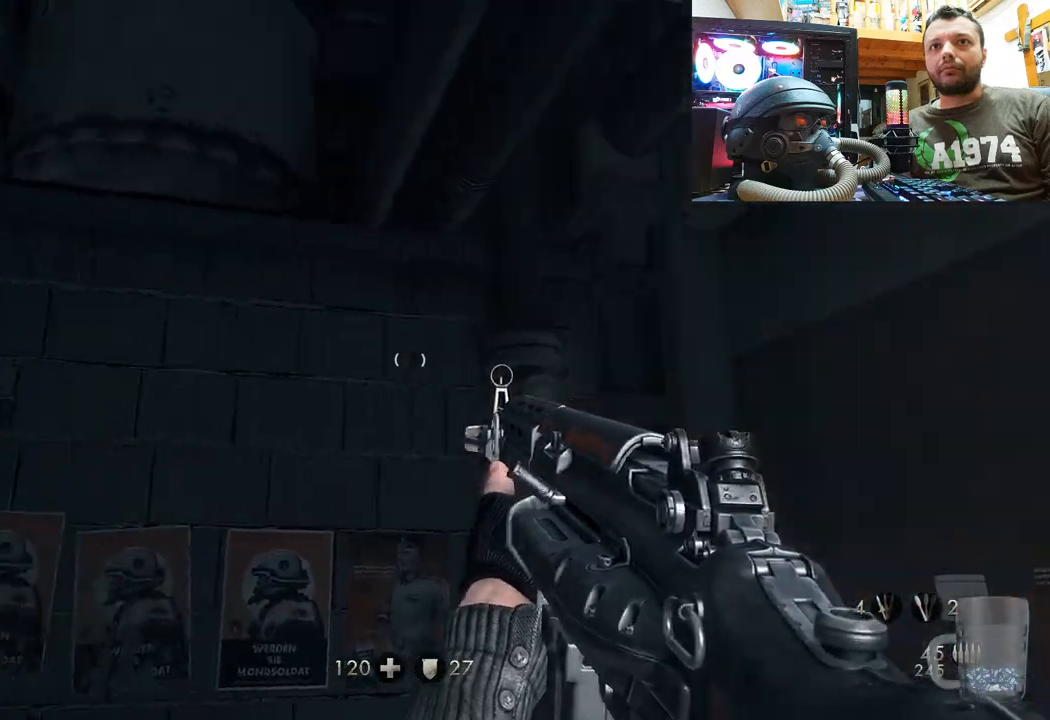
{"buttons": [], "left_stick": "right", "right_stick": "down-left", "events": [[117, "left_stick", "right"], [117, "right_stick", "up-left"], [233, "right_stick", "left"], [500, "right_stick", "down-left"]]}
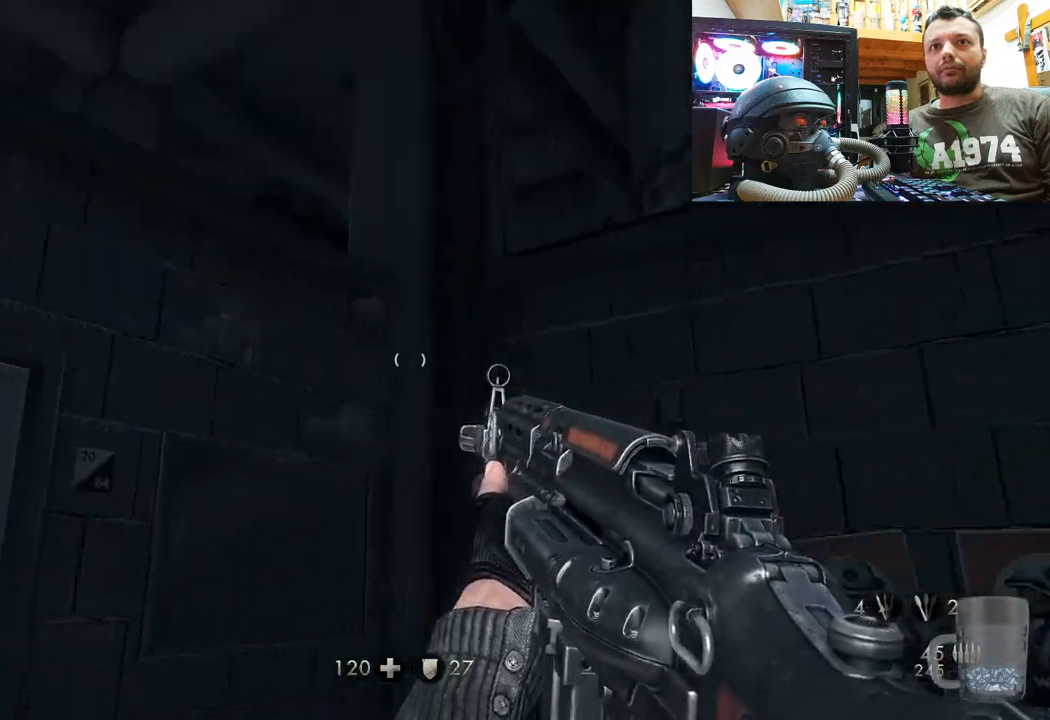
{"buttons": [], "left_stick": "right", "right_stick": "up-left", "events": [[50, "left_stick", "up-right"], [200, "left_stick", "center"], [317, "right_stick", "up-left"], [383, "left_stick", "right"]]}
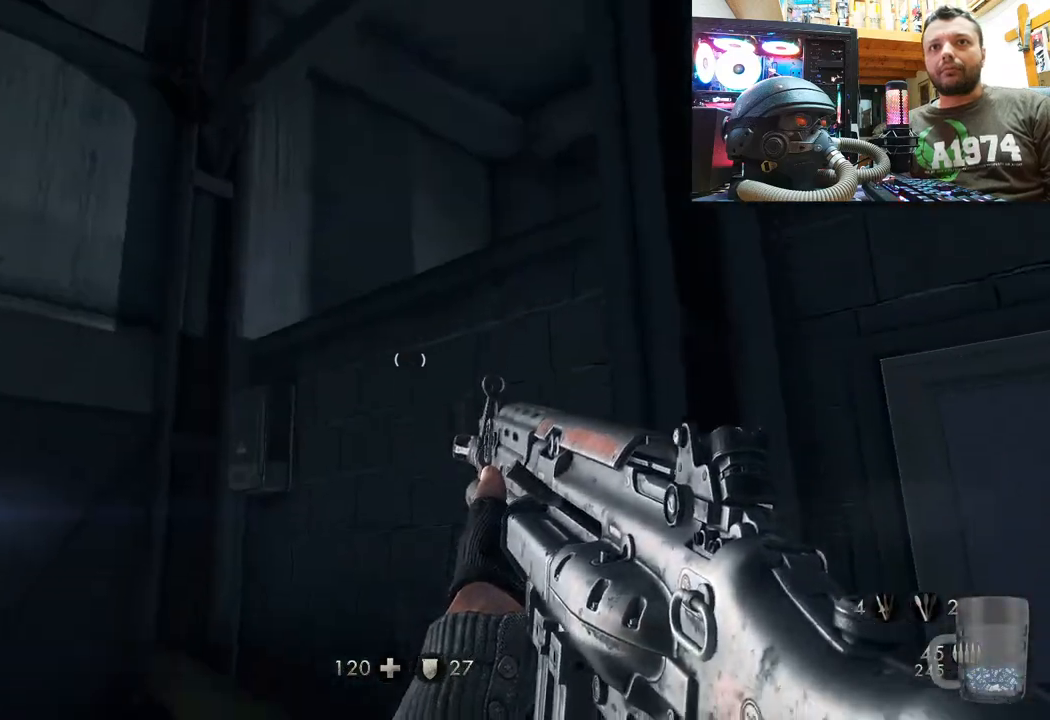
{"buttons": [], "left_stick": "up-left", "right_stick": "up-left", "events": [[250, "right_stick", "up"], [267, "left_stick", "up-right"], [383, "left_stick", "up"], [483, "right_stick", "up-left"], [500, "left_stick", "up-left"]]}
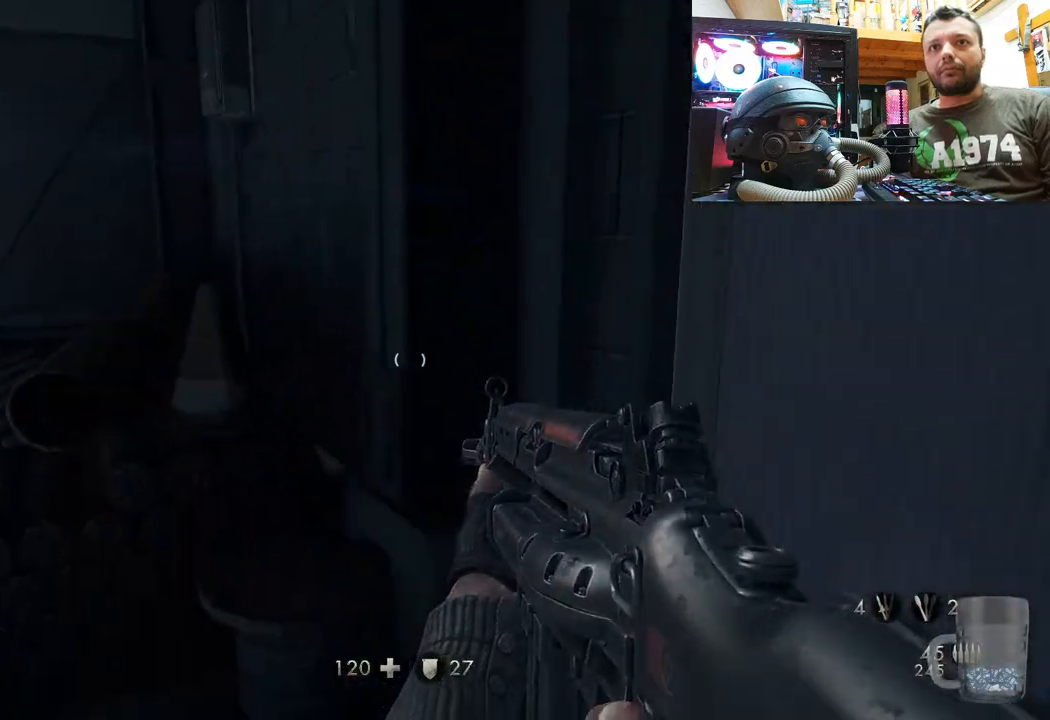
{"buttons": [], "left_stick": "up", "right_stick": "center", "events": [[133, "left_stick", "center"], [283, "left_stick", "up"], [317, "right_stick", "center"]]}
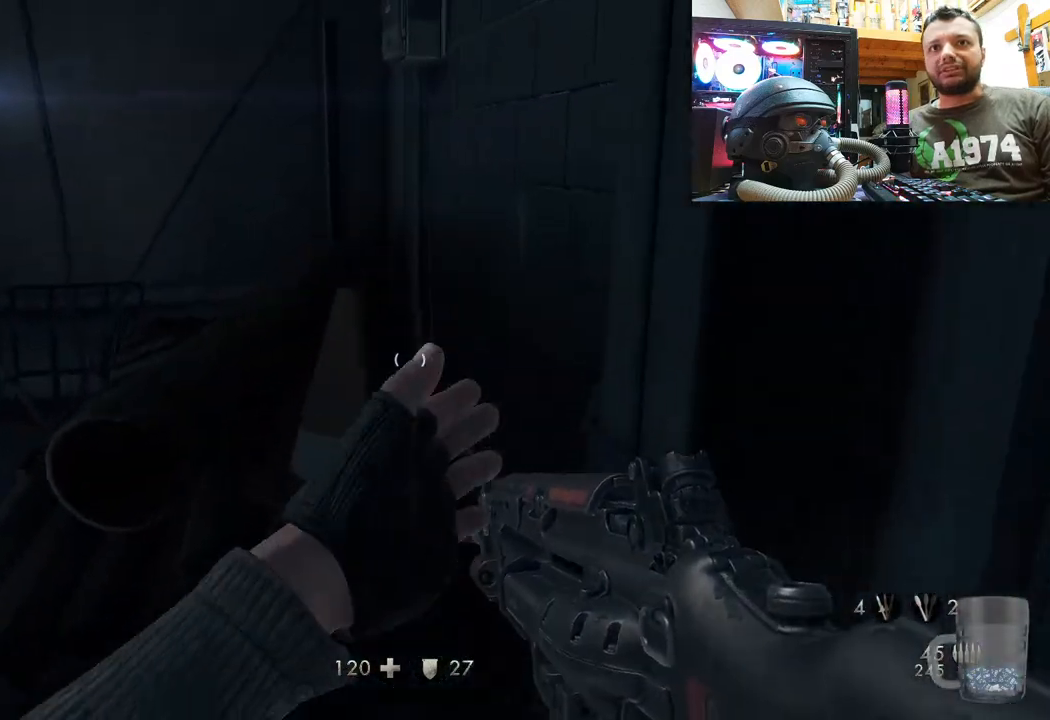
{"buttons": [], "left_stick": "up-left", "right_stick": "center", "events": [[33, "CROSS", "down"], [217, "CROSS", "up"], [300, "left_stick", "up-left"]]}